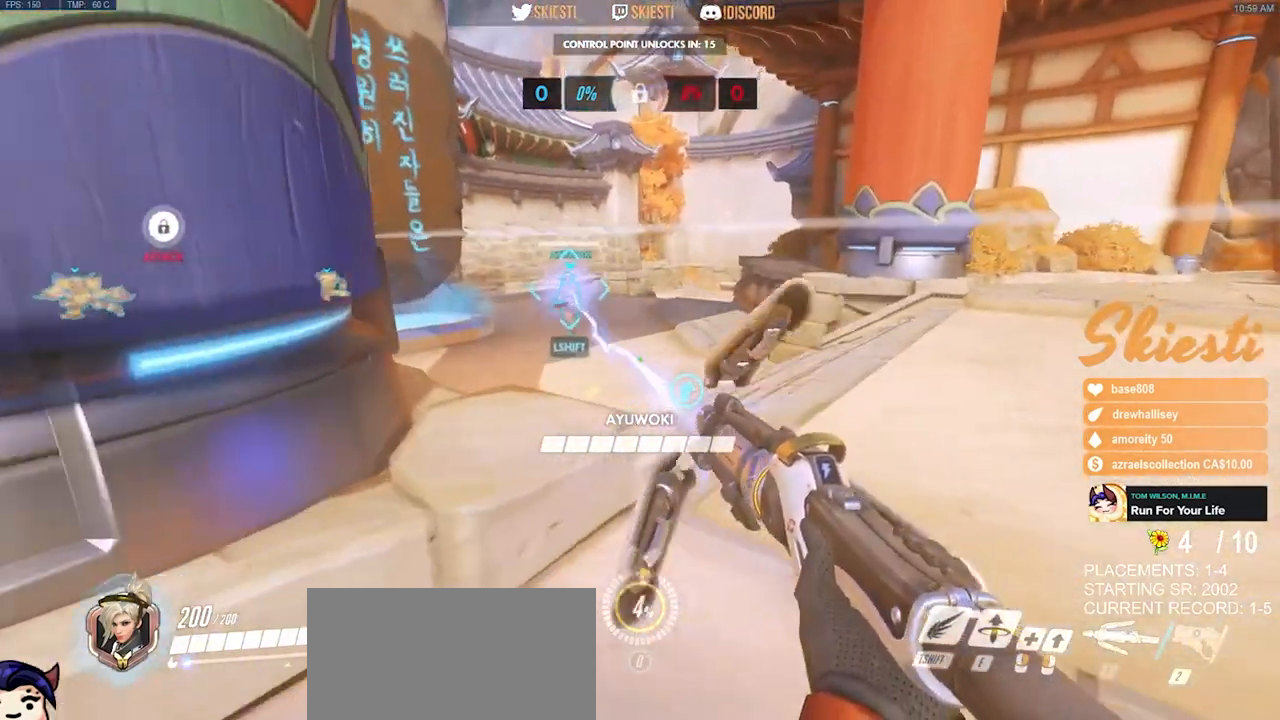
Gameplay with keyboard and mouse; each line is a JSON object with the keys and mouse buttons held at the frame after it. "events" lists presses ("down") and releases ("up") of "a", "ctrl", "d", "e", "q", "s", "shift", "space", "w", "mouse_left", "mouse_wheel", "mouse_right", "mouse_mb4" and "mouse_mb5" between this image and that frame as [ms after this image, input, new state], when the widget could be followed in between. "mouse_left", "mouse_wheel", "mouse_right", "mouse_mb4", "mouse_mb5" = the "left", "wheel", "right", "mb4", "mb5" buttons of the "mouse" list. No other keys are recorded. "wheel" means that the mouse wheel is clicked or scrolled. Mouse movement is not recorded.
{"keys": ["ctrl", "d"], "mouse": ["left"], "events": [[300, "a", "up"], [300, "d", "down"], [333, "ctrl", "up"], [483, "ctrl", "down"]]}
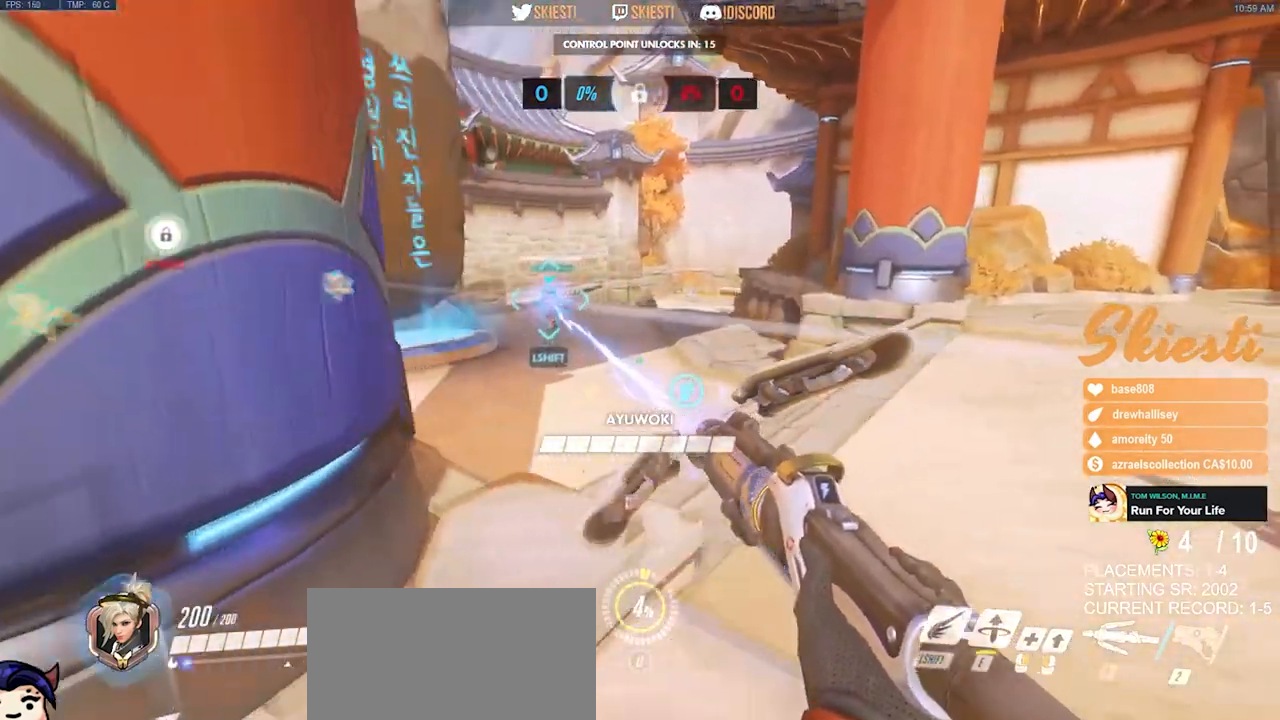
{"keys": ["d", "shift", "w"], "mouse": ["left"], "events": [[117, "a", "down"], [167, "ctrl", "up"], [267, "a", "up"], [350, "shift", "down"], [500, "w", "down"]]}
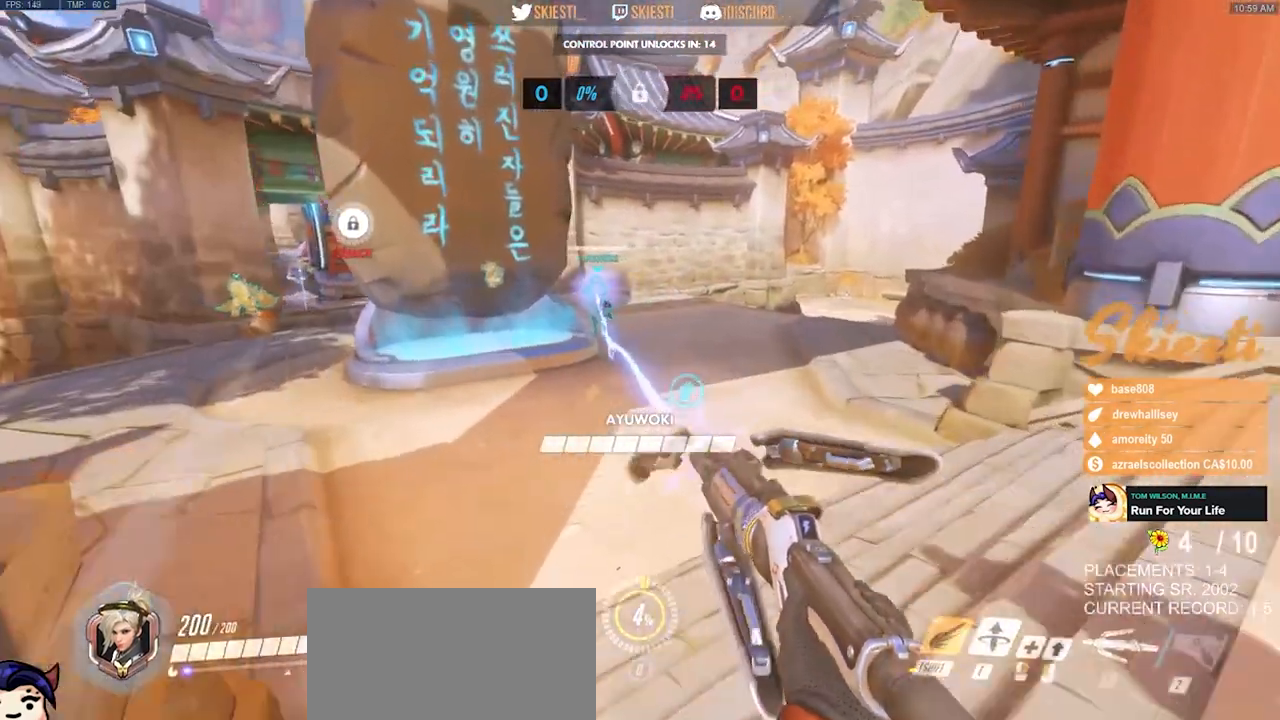
{"keys": ["a", "w"], "mouse": ["left"], "events": [[67, "shift", "up"], [283, "a", "down"], [367, "d", "up"]]}
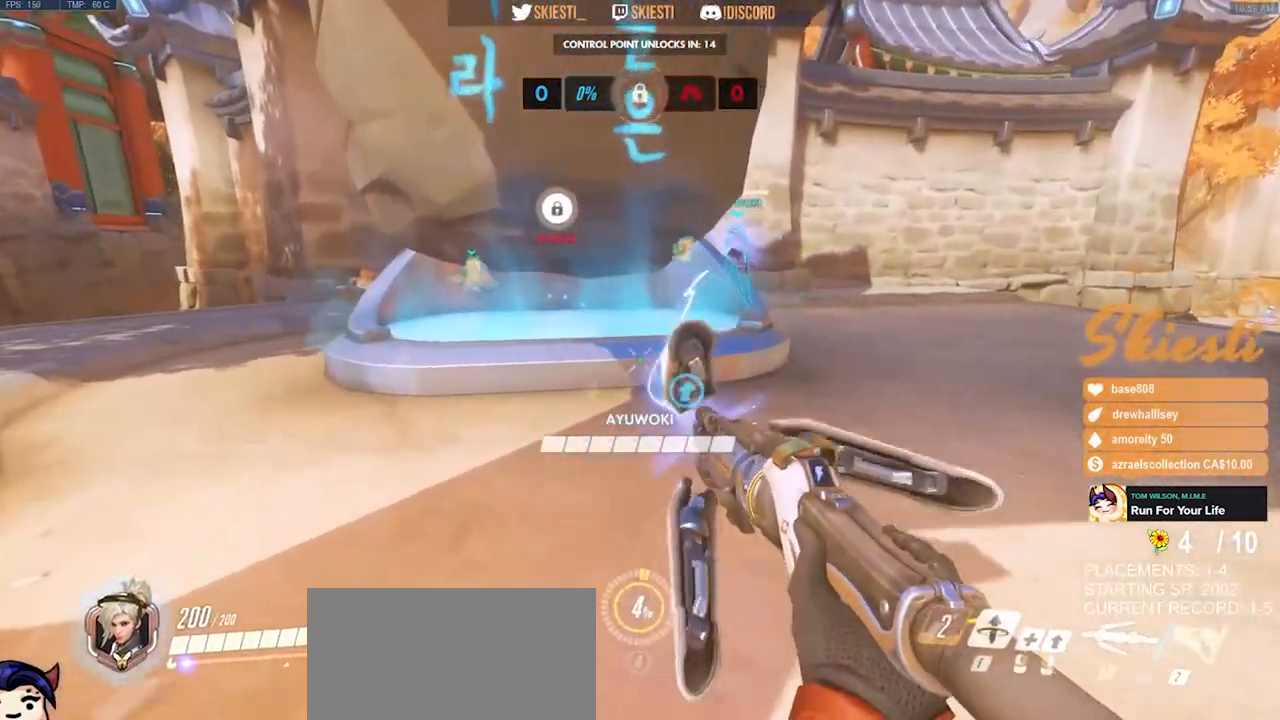
{"keys": ["d", "w"], "mouse": ["left"], "events": [[67, "ctrl", "down"], [200, "a", "up"], [400, "ctrl", "up"], [400, "d", "down"]]}
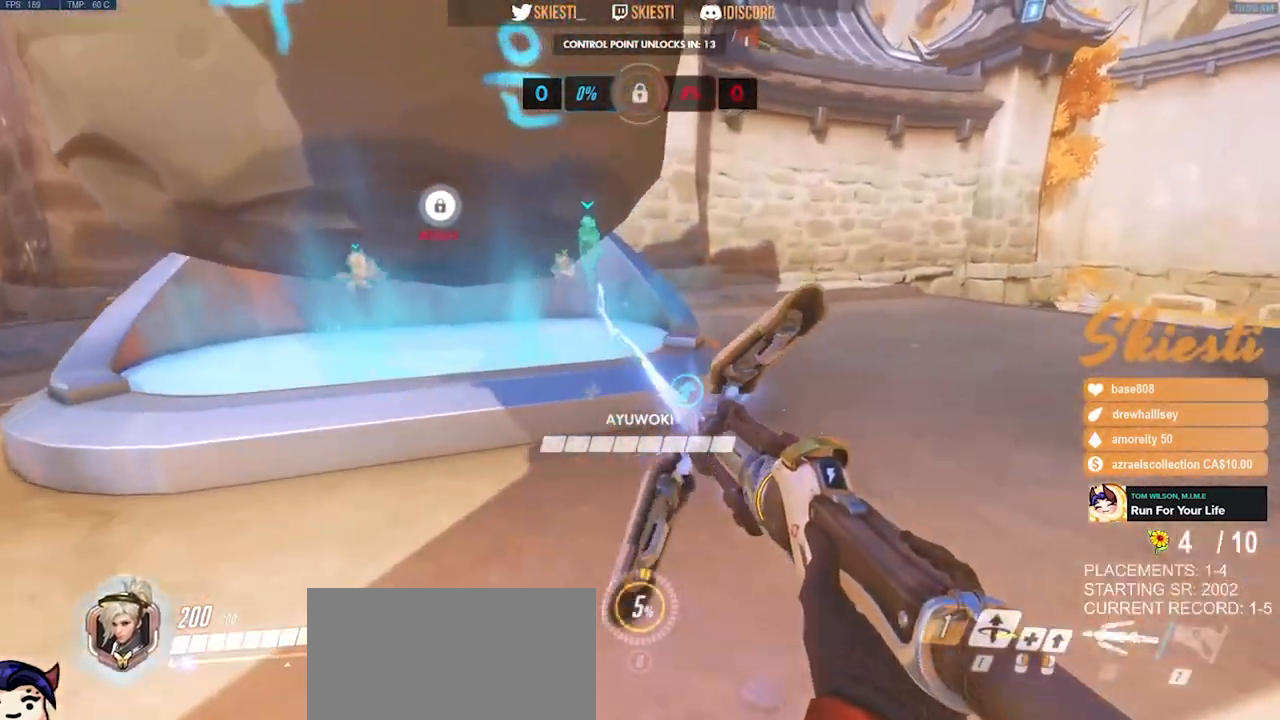
{"keys": ["d", "w"], "mouse": ["left"], "events": []}
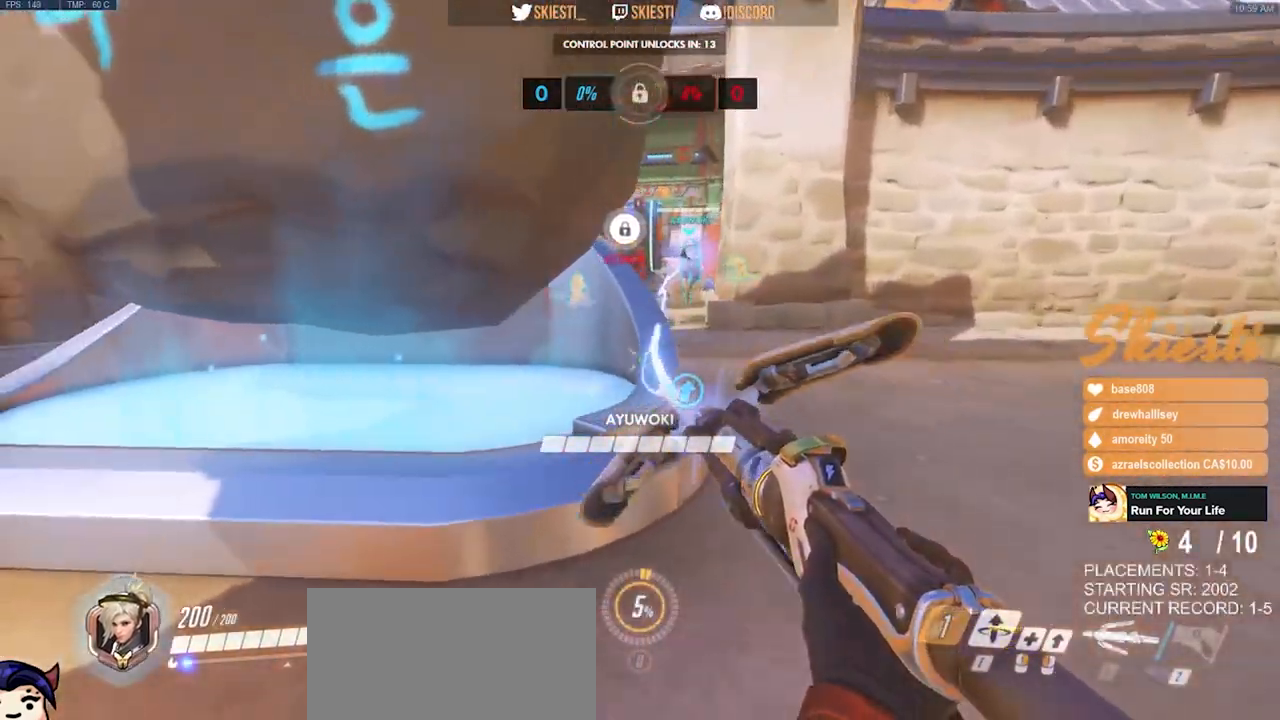
{"keys": ["w"], "mouse": ["left"], "events": [[167, "shift", "down"], [383, "a", "down"], [433, "shift", "up"], [500, "a", "up"], [500, "d", "up"]]}
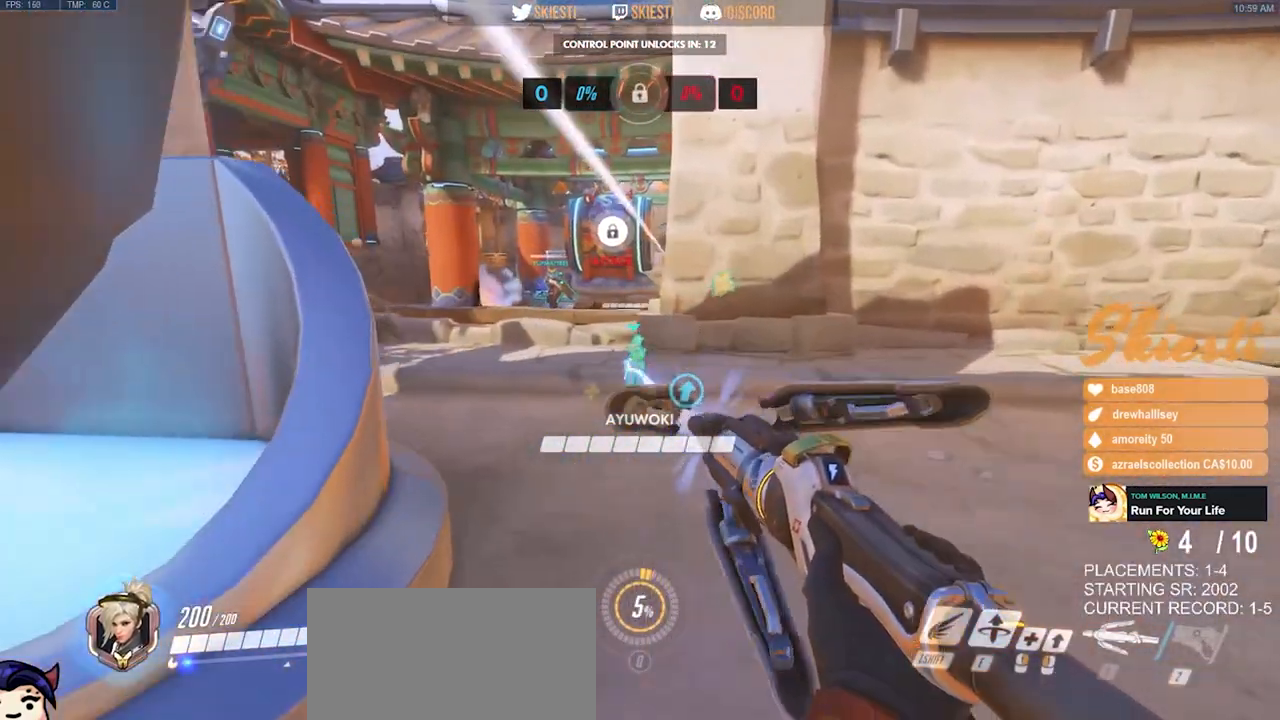
{"keys": ["w"], "mouse": ["left"], "events": [[183, "space", "down"], [333, "a", "down"], [367, "shift", "down"], [400, "space", "up"], [417, "a", "up"], [483, "shift", "up"]]}
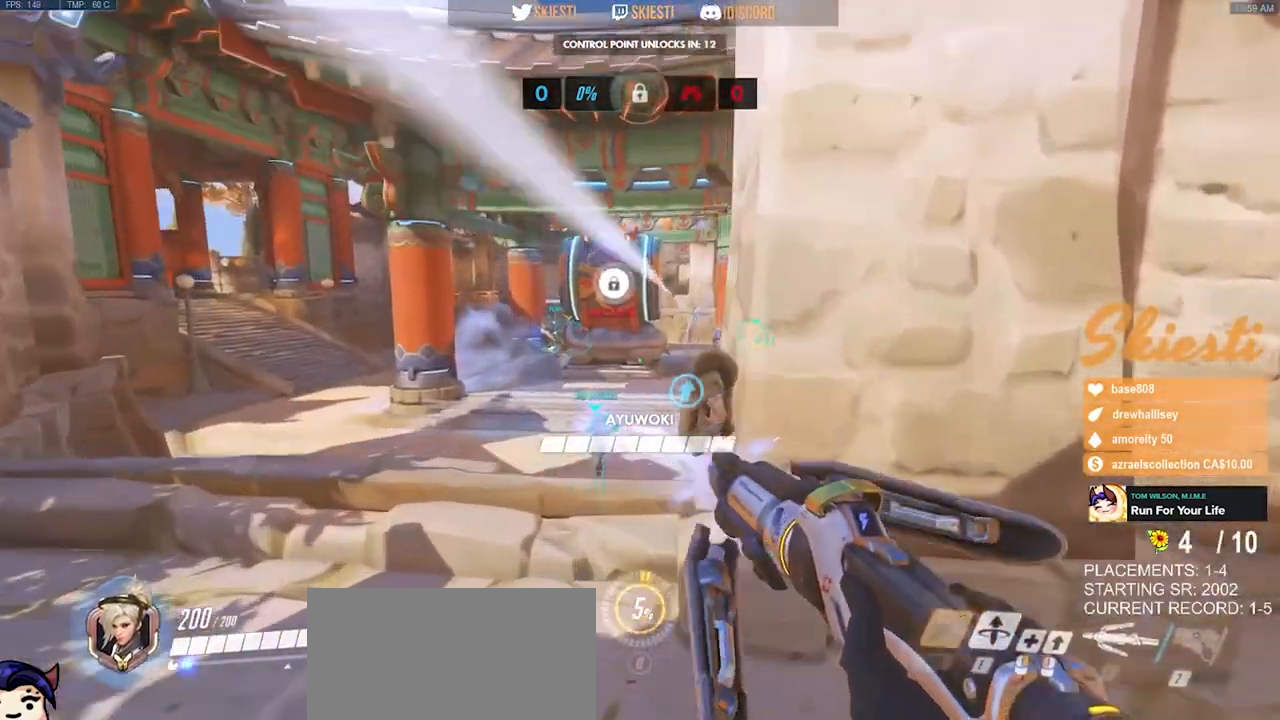
{"keys": ["d"], "mouse": ["left"], "events": [[100, "d", "down"], [133, "w", "up"], [233, "s", "down"], [433, "s", "up"]]}
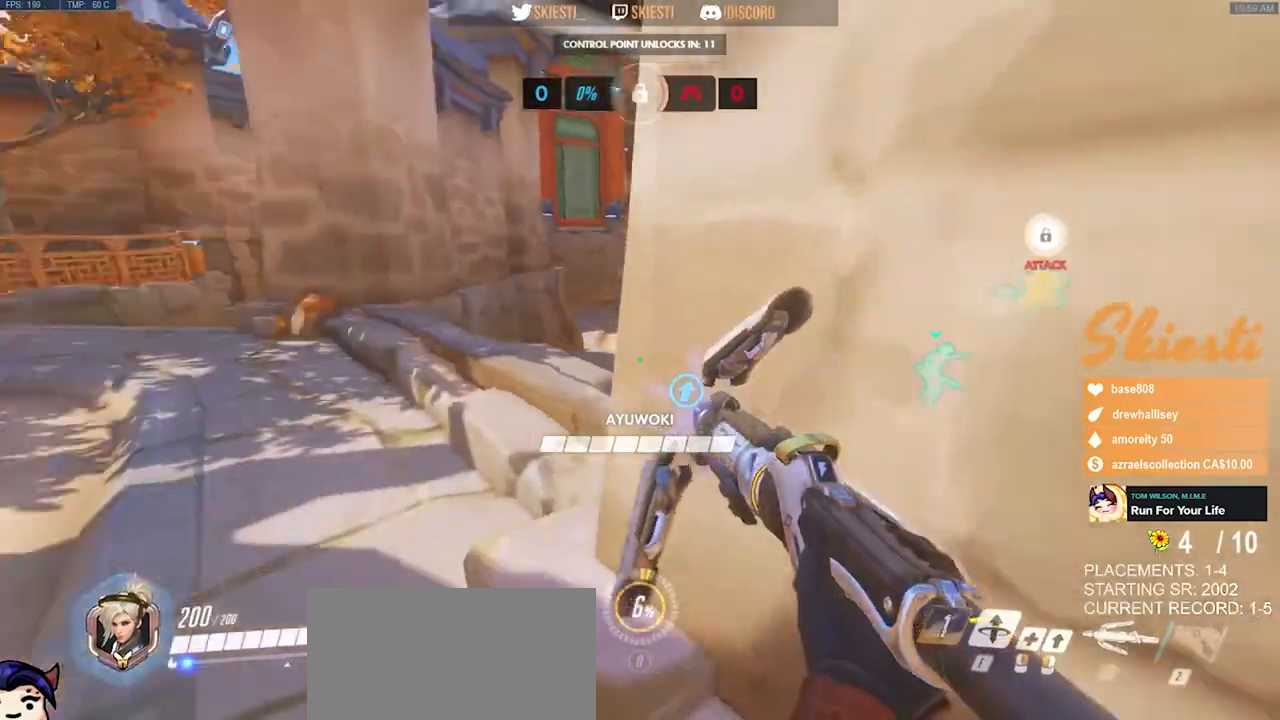
{"keys": ["a", "d"], "mouse": ["left"], "events": [[17, "s", "down"], [150, "d", "up"], [183, "a", "down"], [183, "s", "up"], [350, "a", "up"], [350, "d", "down"], [483, "a", "down"]]}
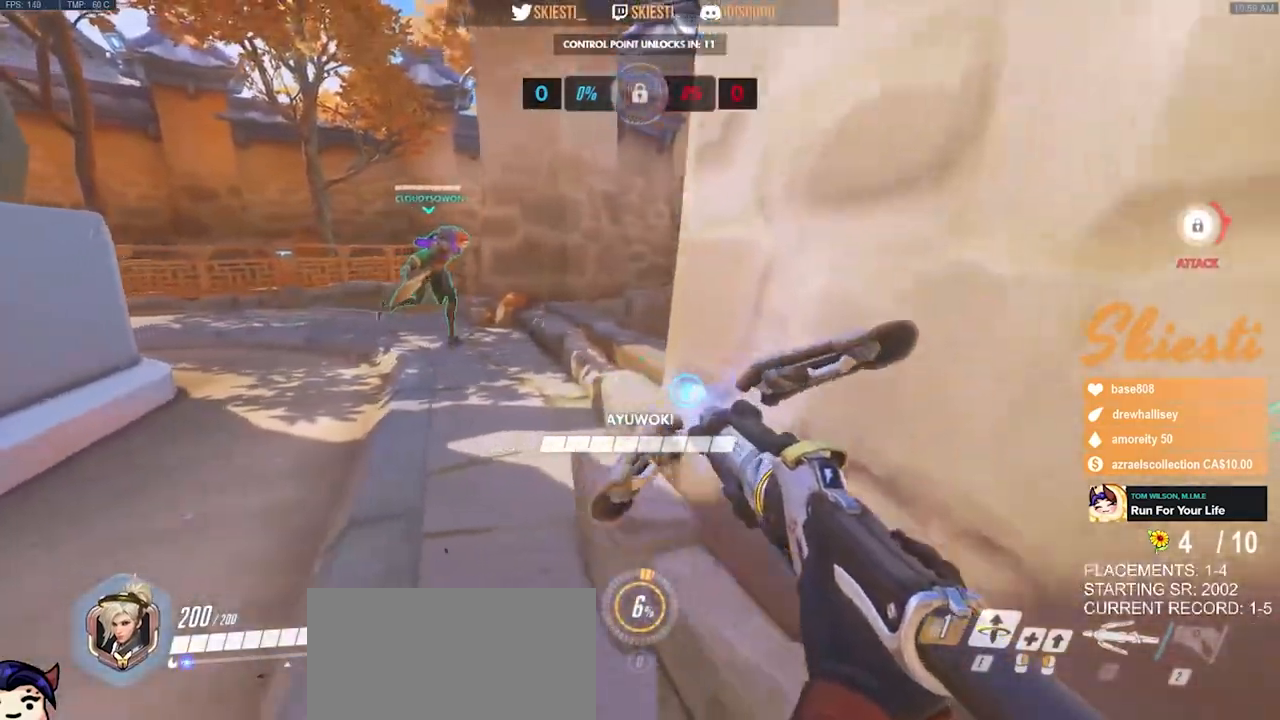
{"keys": ["a", "w"], "mouse": ["left"], "events": [[17, "d", "up"], [17, "w", "down"]]}
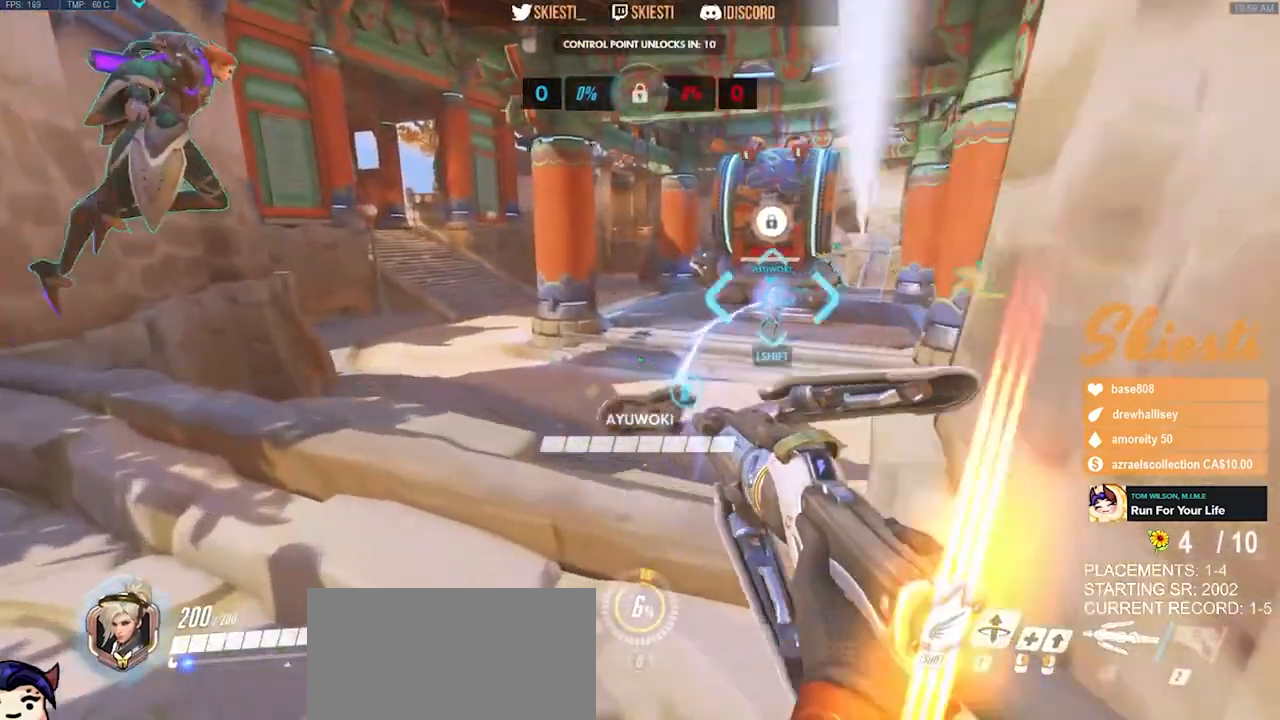
{"keys": ["a", "s"], "mouse": ["left"], "events": [[200, "d", "down"], [200, "w", "up"], [217, "a", "up"], [350, "a", "down"], [383, "d", "up"], [500, "s", "down"]]}
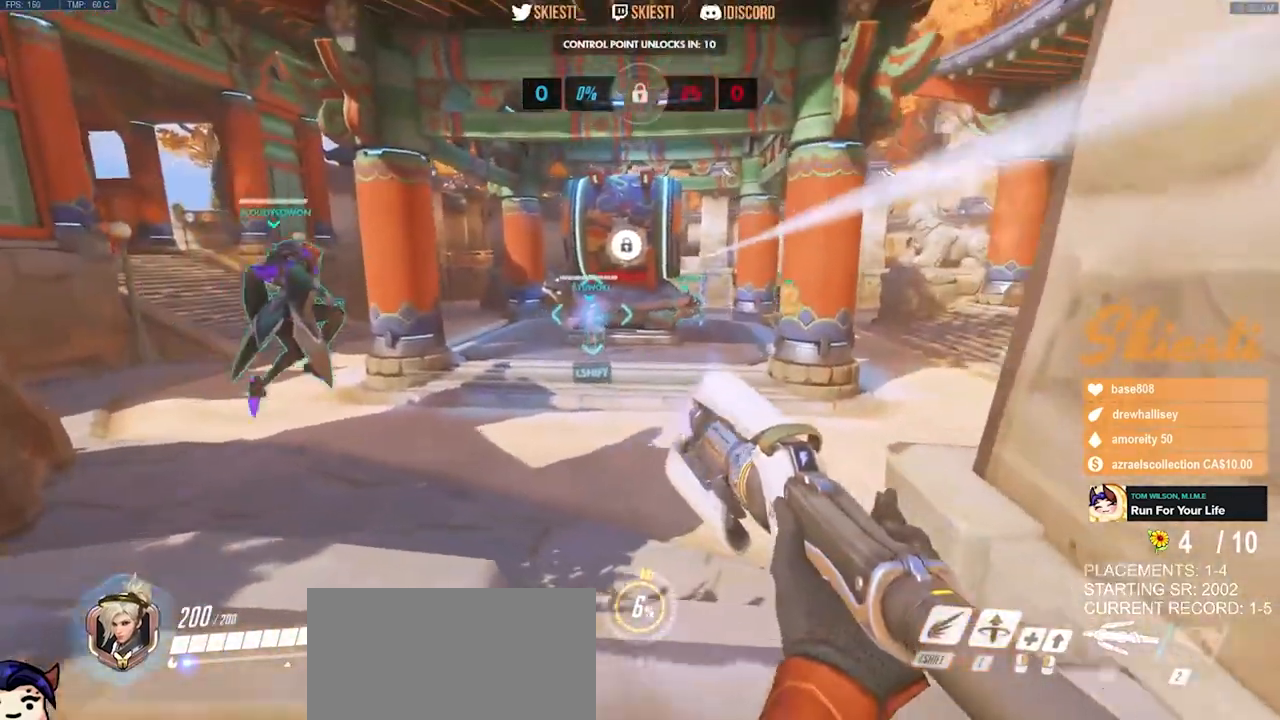
{"keys": ["d"], "mouse": ["left"], "events": [[50, "shift", "down"], [67, "s", "up"], [100, "d", "down"], [150, "a", "up"], [267, "shift", "up"]]}
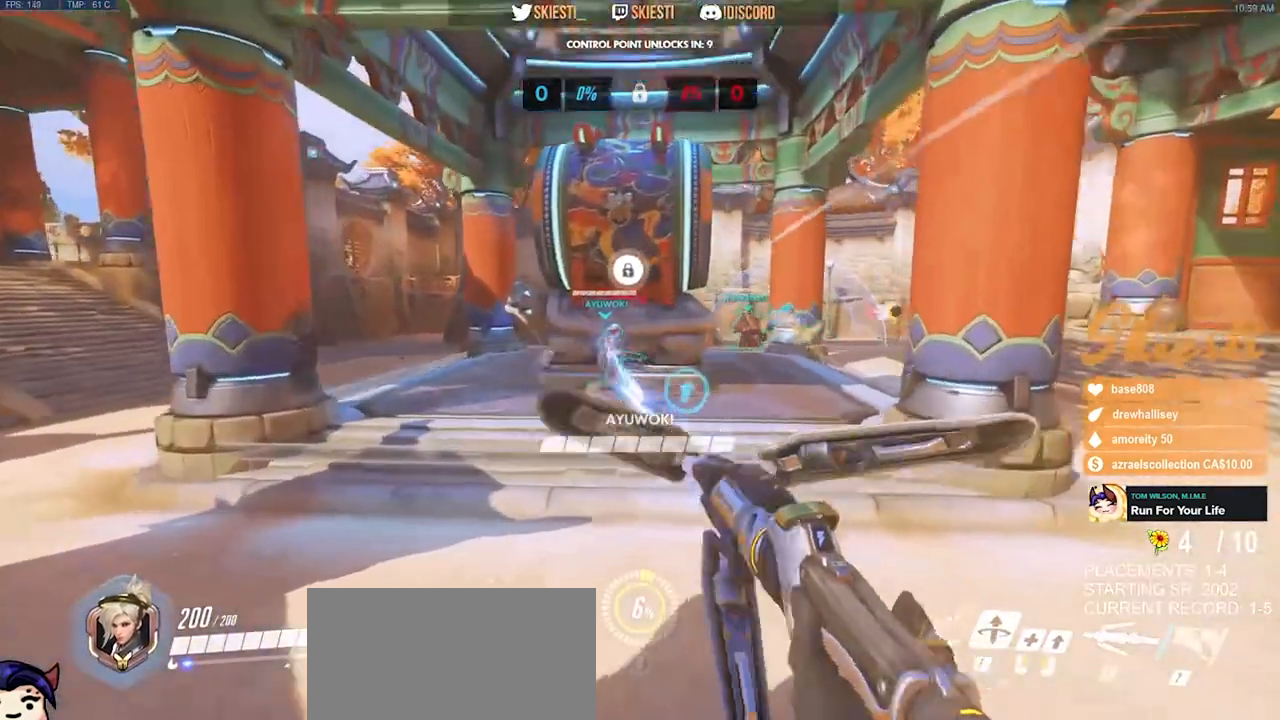
{"keys": ["ctrl", "d", "s"], "mouse": ["left"], "events": [[83, "s", "down"], [167, "a", "down"], [383, "a", "up"], [467, "ctrl", "down"]]}
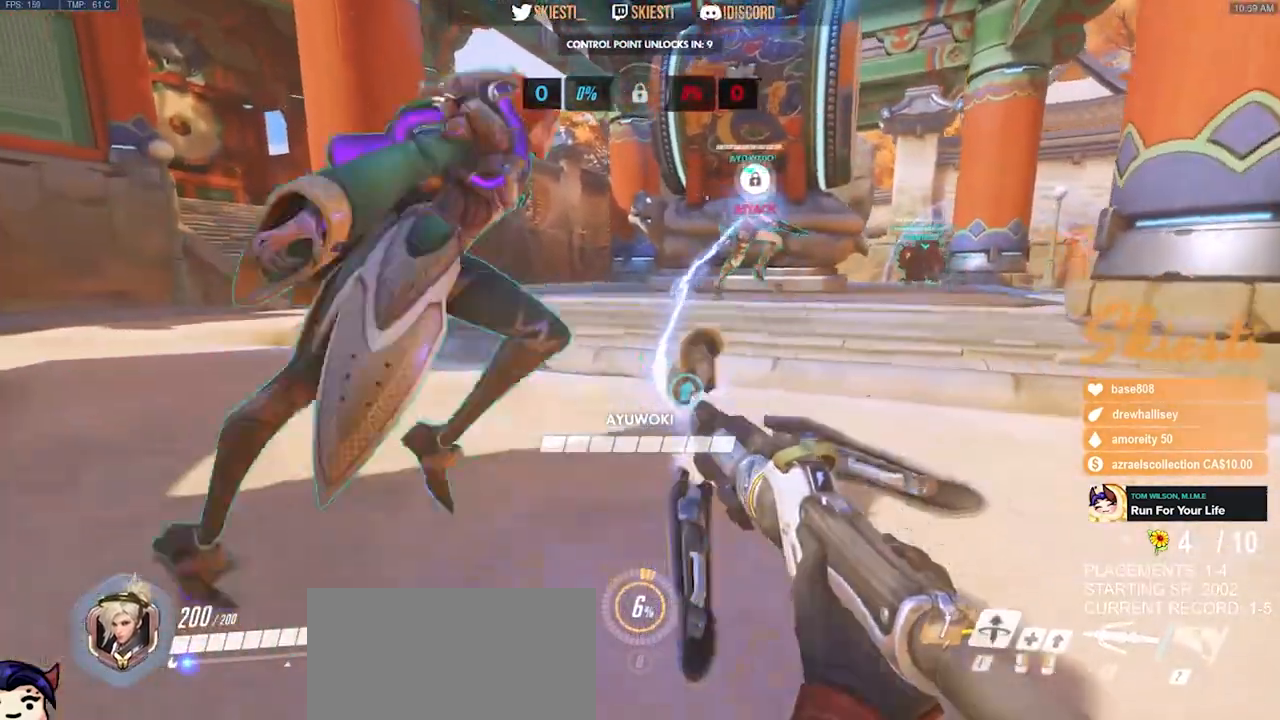
{"keys": ["a", "s"], "mouse": ["left"], "events": [[33, "a", "down"], [67, "d", "up"], [333, "s", "up"], [383, "ctrl", "up"], [450, "s", "down"]]}
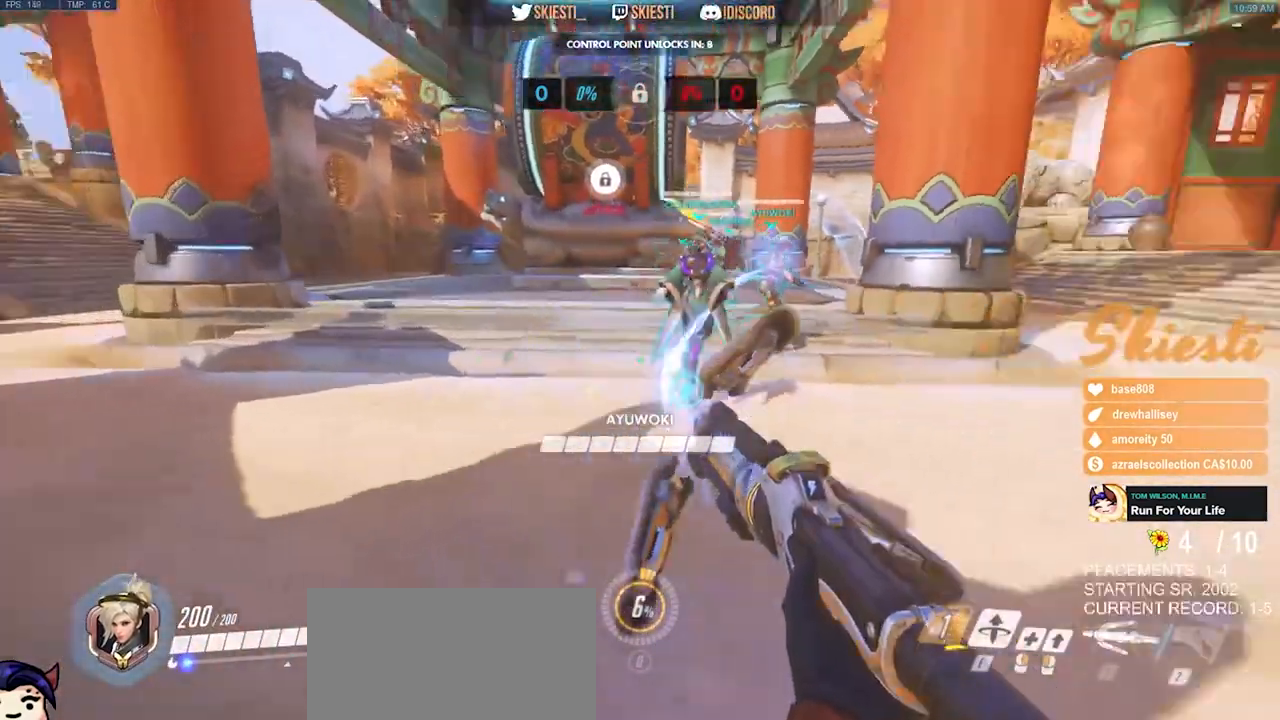
{"keys": ["ctrl", "s"], "mouse": ["left"], "events": [[17, "ctrl", "down"], [100, "space", "down"], [150, "space", "up"], [250, "a", "up"], [250, "ctrl", "up"], [367, "ctrl", "down"]]}
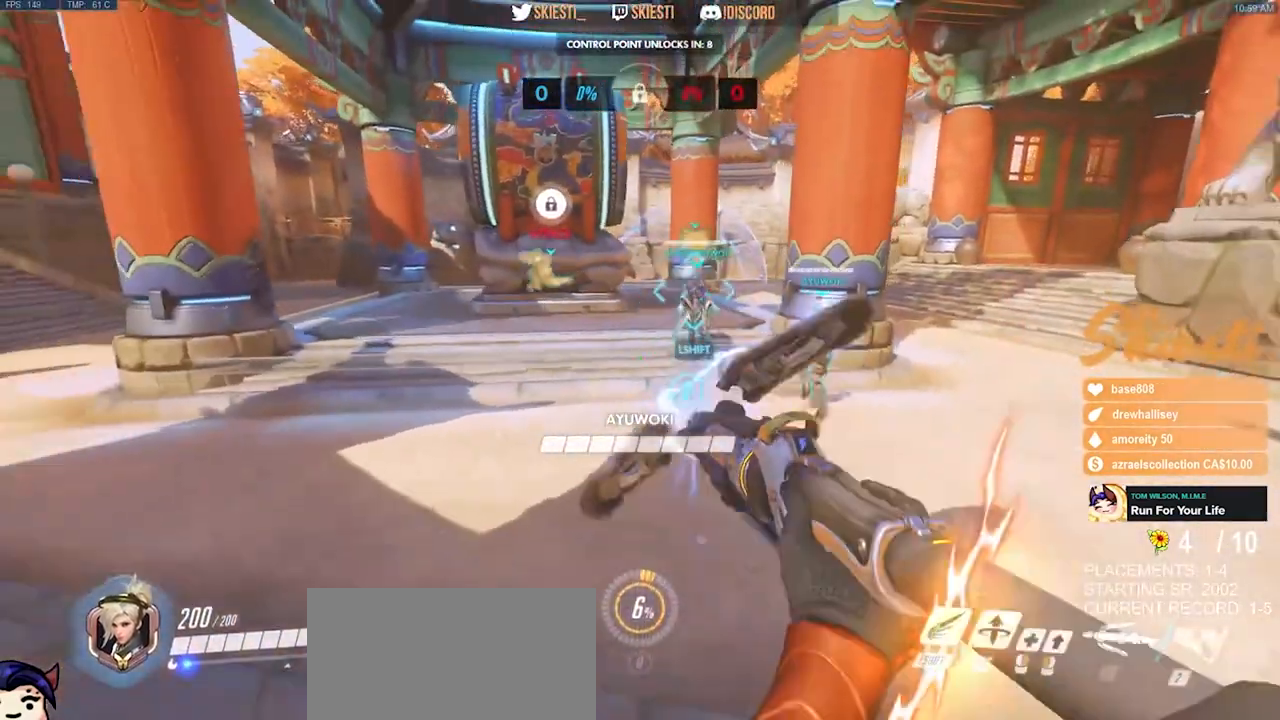
{"keys": ["w"], "mouse": ["left"], "events": [[17, "ctrl", "up"], [17, "d", "down"], [117, "s", "up"], [417, "w", "down"], [450, "d", "up"]]}
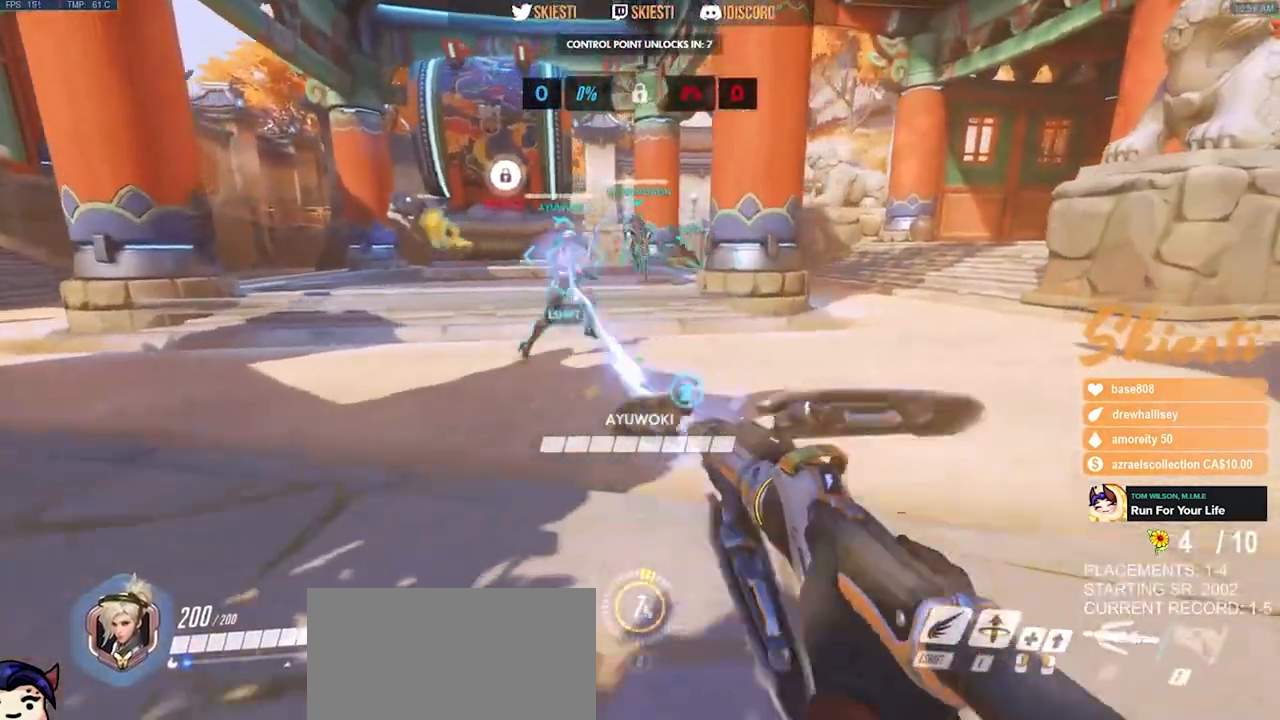
{"keys": ["a", "s"], "mouse": ["left"], "events": [[33, "a", "down"], [250, "w", "up"], [483, "s", "down"]]}
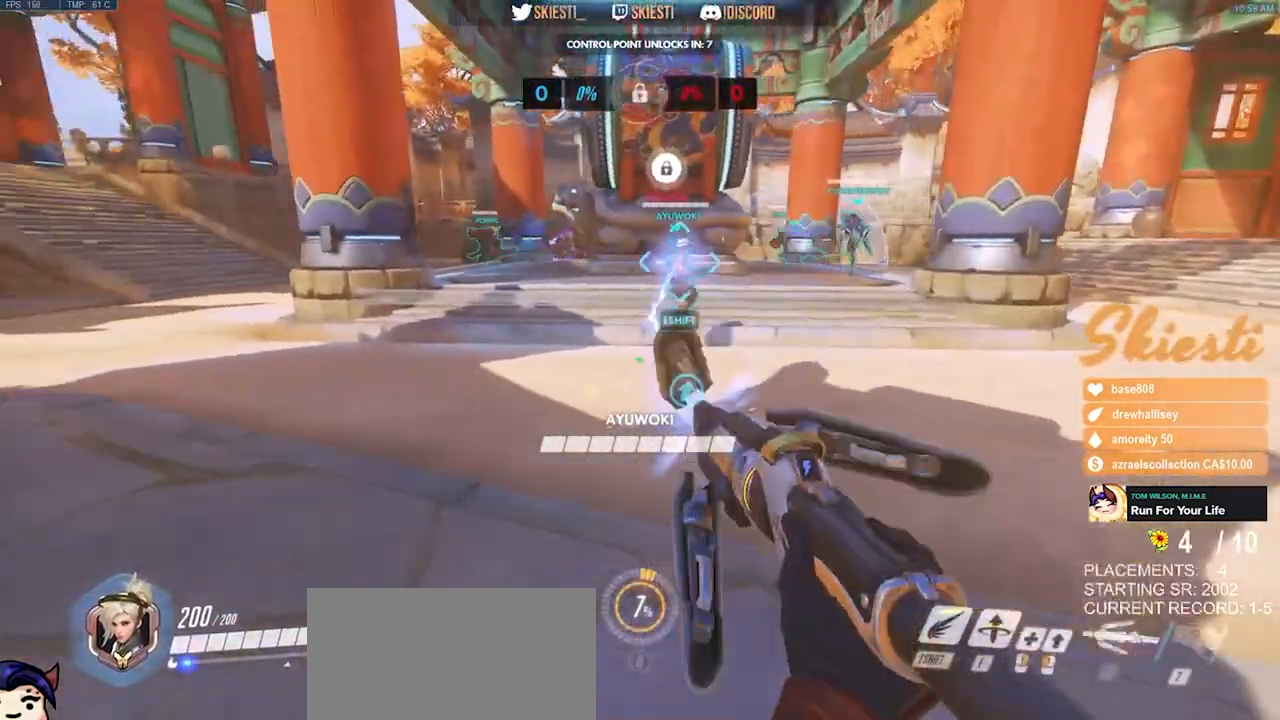
{"keys": ["d", "w"], "mouse": ["left"], "events": [[183, "d", "down"], [200, "a", "up"], [217, "s", "up"], [417, "w", "down"]]}
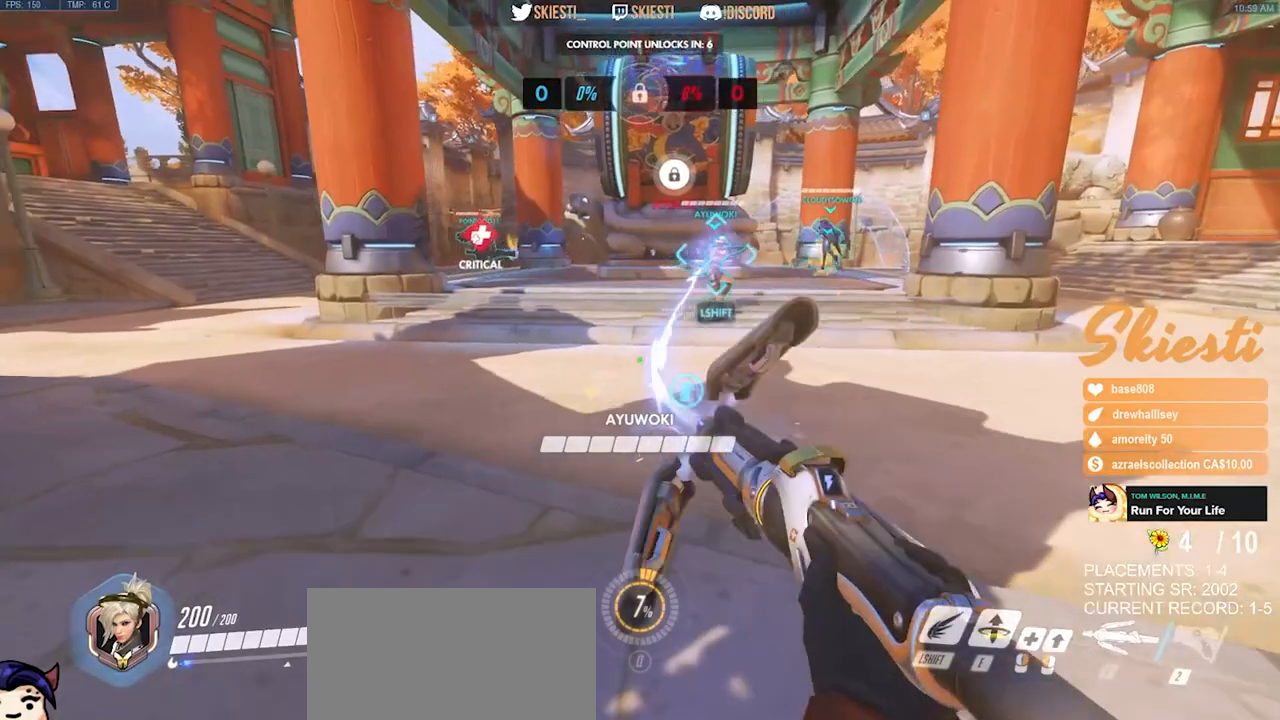
{"keys": ["a", "shift", "w"], "mouse": ["left", "mb4"], "events": [[67, "w", "up"], [150, "w", "down"], [183, "mouse_mb4", "down"], [200, "space", "down"], [300, "d", "up"], [317, "space", "up"], [350, "a", "down"], [383, "shift", "down"]]}
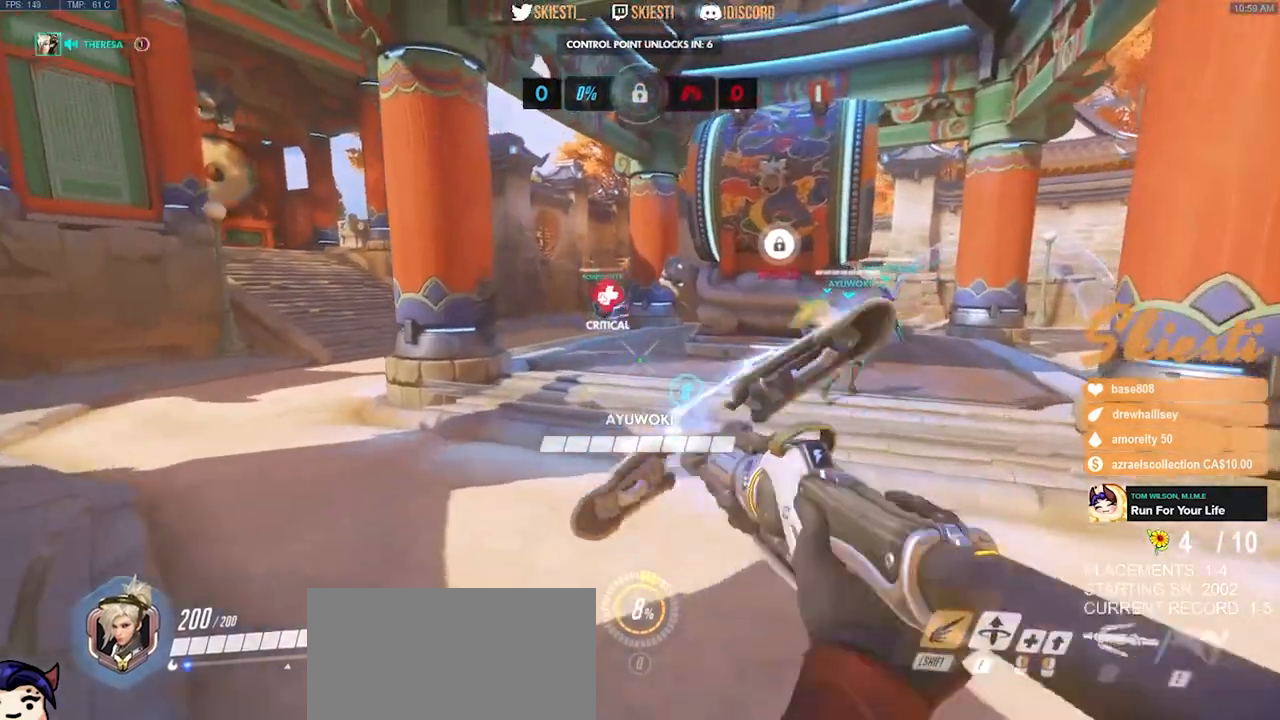
{"keys": ["a", "shift", "w"], "mouse": ["left", "mb4"]}
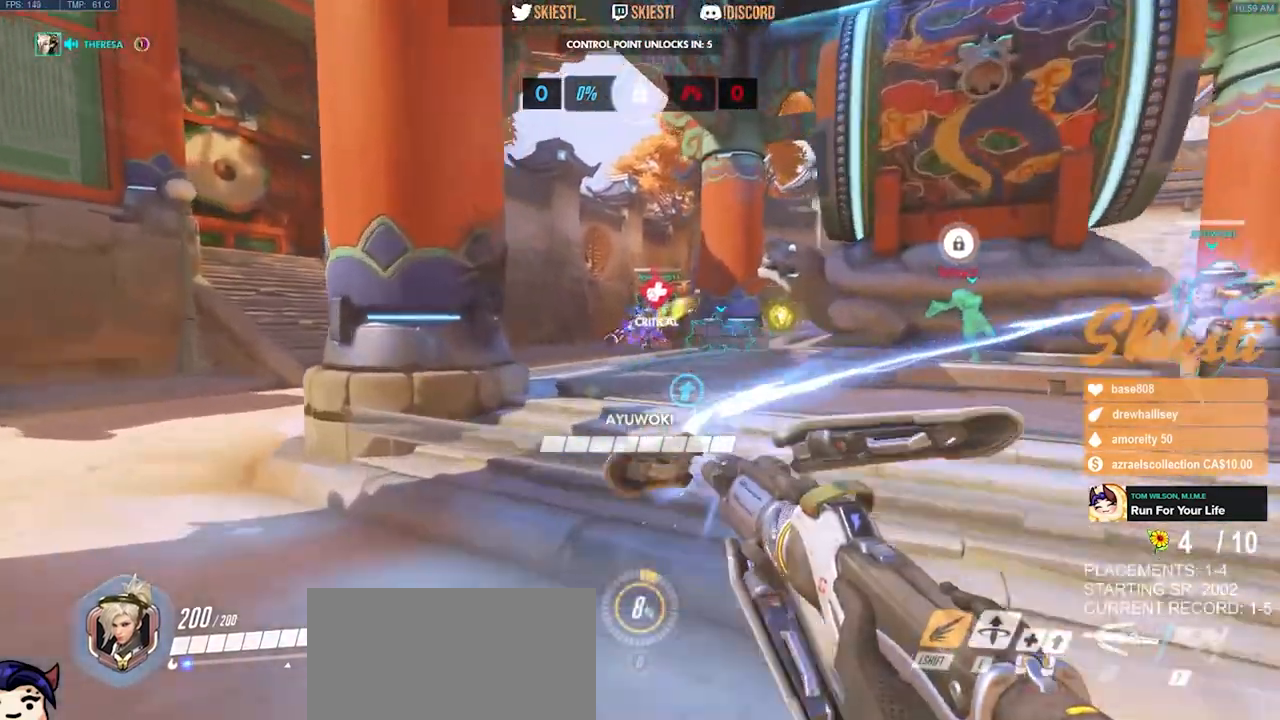
{"keys": ["a", "w"], "mouse": ["right", "mb4"], "events": [[133, "mouse_mb4", "up"], [150, "mouse_left", "up"], [183, "w", "up"], [233, "mouse_mb4", "down"], [267, "shift", "up"], [317, "mouse_right", "down"], [400, "mouse_mb4", "up"], [400, "w", "down"], [433, "mouse_mb4", "down"], [483, "a", "up"], [500, "a", "down"]]}
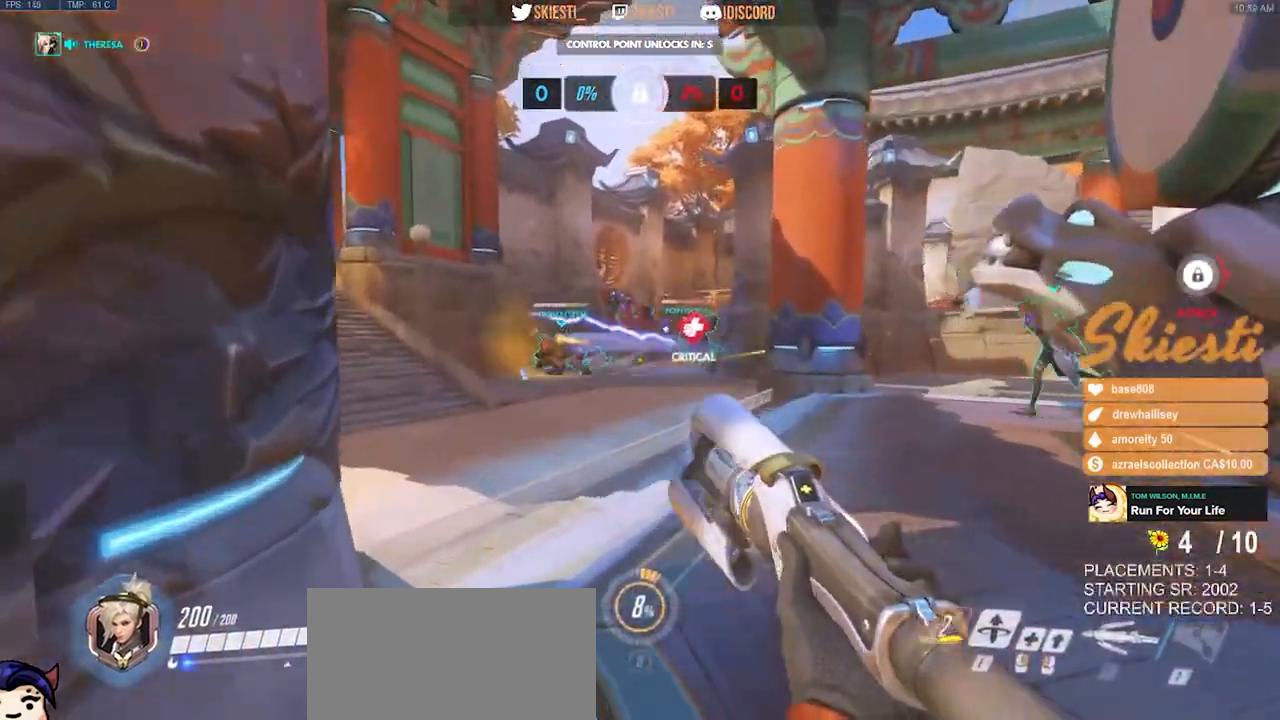
{"keys": ["a"], "mouse": ["right"], "events": [[50, "mouse_mb4", "up"], [50, "w", "up"]]}